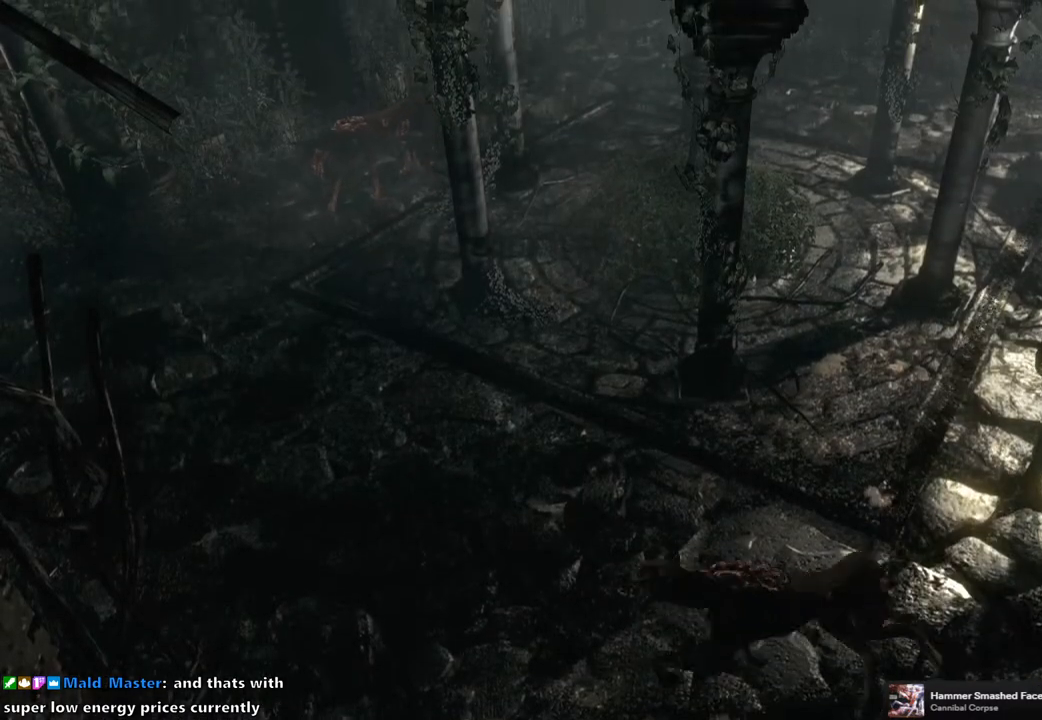
Gameplay with a controller (PlayStation layout); each line is a JSON object with the inputs held at the frame after it. "events" lists button and stick changes between this image and that frame as [ms after this image, input, new state], when the widget could be followed in between.
{"buttons": [], "left_stick": "down", "right_stick": "center", "events": []}
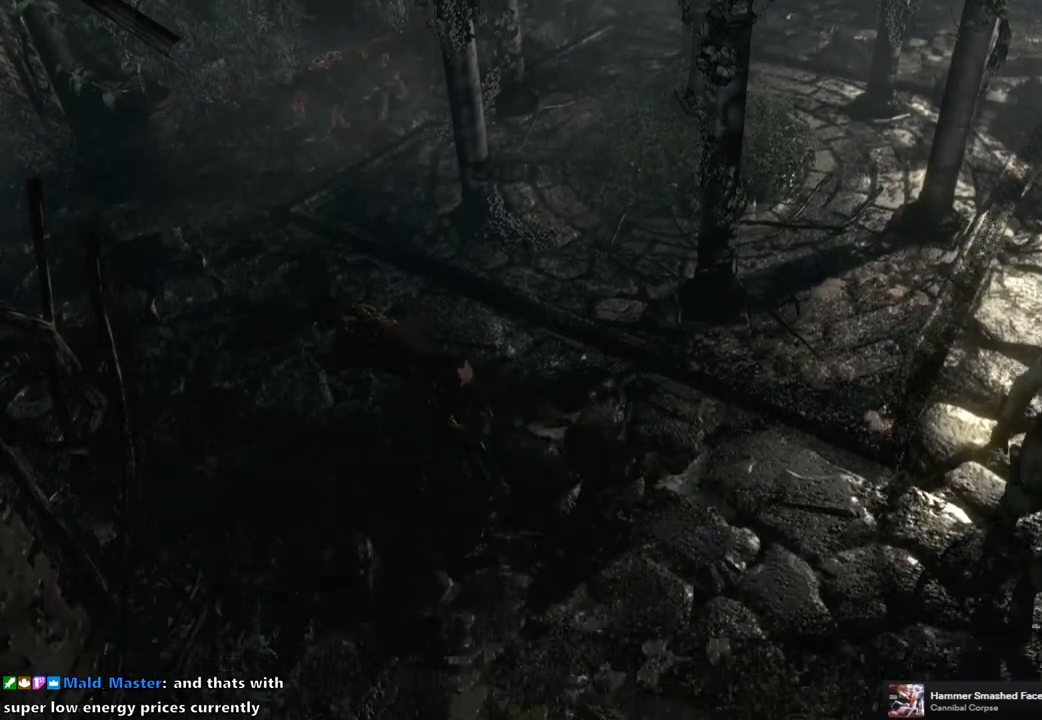
{"buttons": [], "left_stick": "down", "right_stick": "center", "events": []}
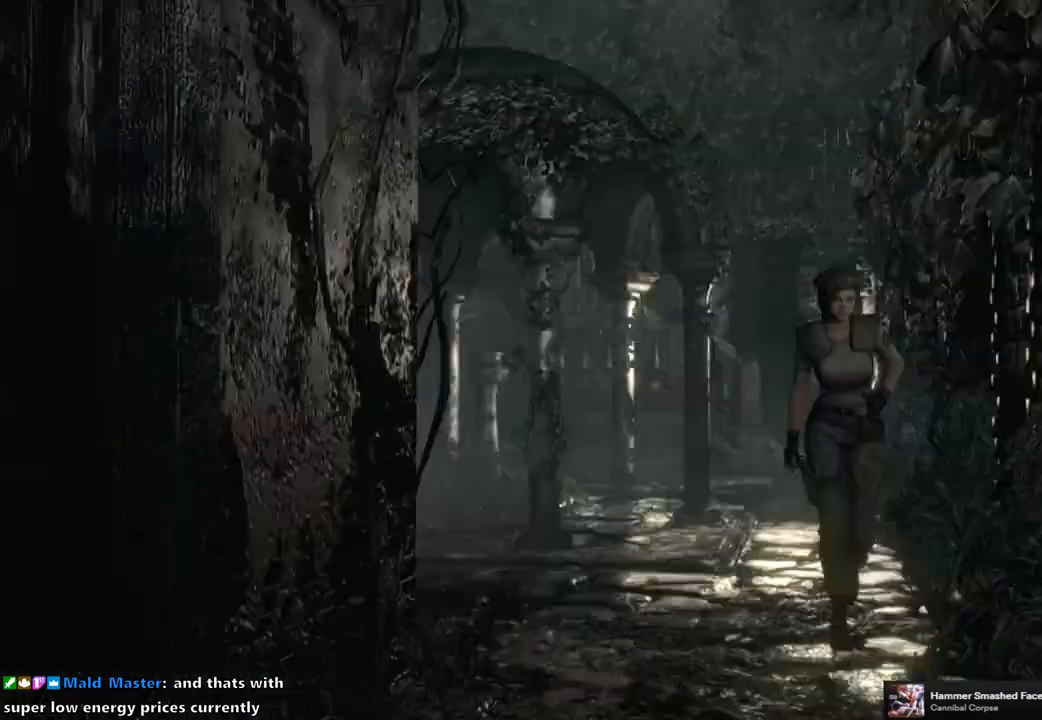
{"buttons": [], "left_stick": "down", "right_stick": "center", "events": []}
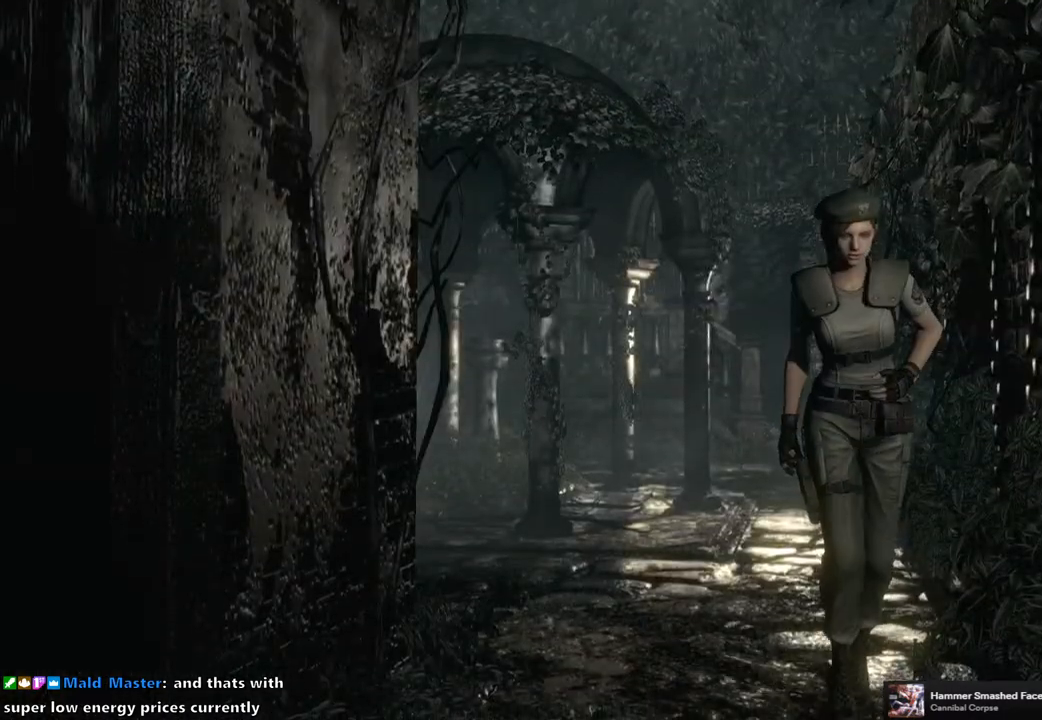
{"buttons": [], "left_stick": "down", "right_stick": "center", "events": []}
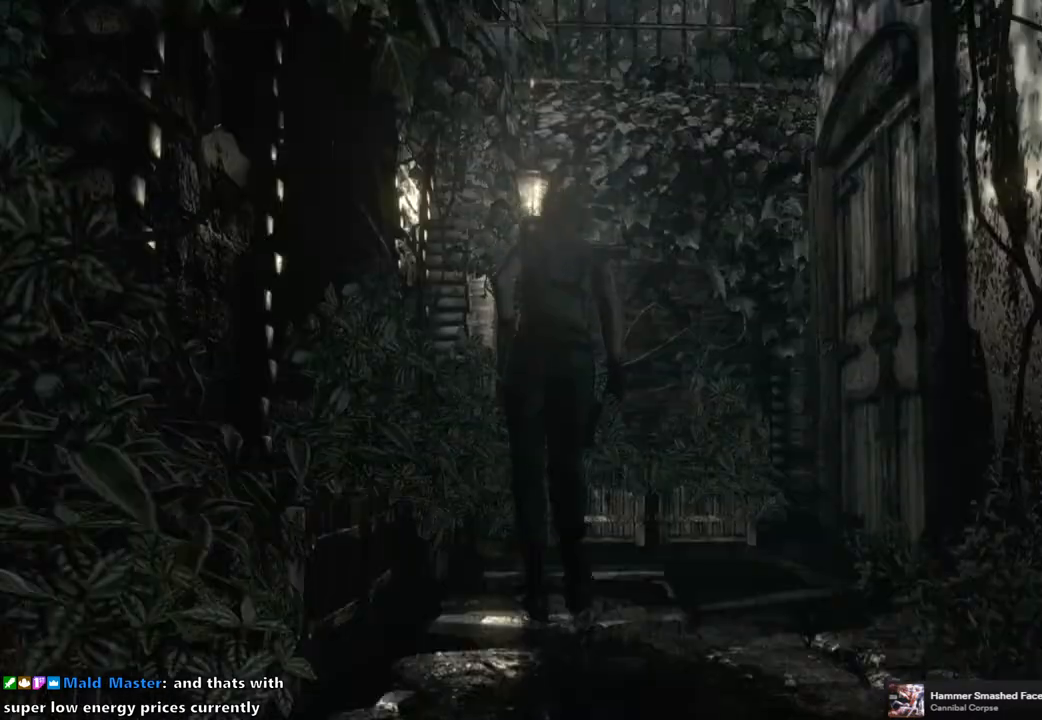
{"buttons": [], "left_stick": "up-right", "right_stick": "center", "events": [[50, "left_stick", "center"], [117, "left_stick", "up-right"]]}